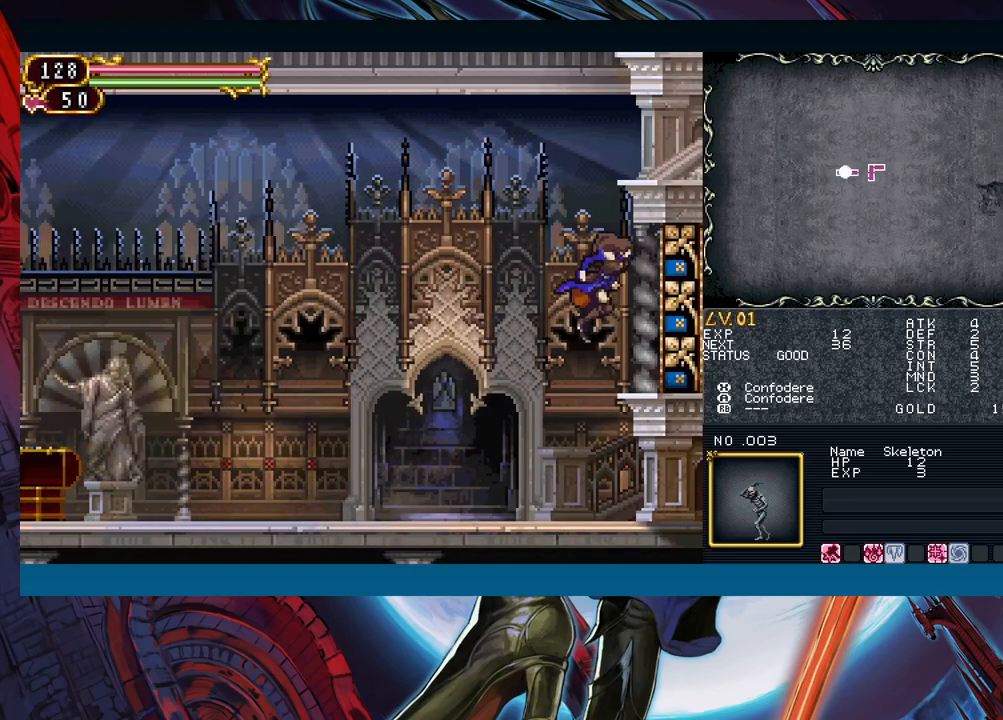
Gameplay with a controller (Xbox layout); each line is a JSON object with the inputs held at the frame after it. "events" lists button and stick changes between this image and that frame as [ms after this image, input, new state], when the widget could be followed in between. Not read: L2 R2.
{"buttons": [], "left_stick": "down-right", "right_stick": "center", "events": [[333, "B", "down"], [433, "B", "up"]]}
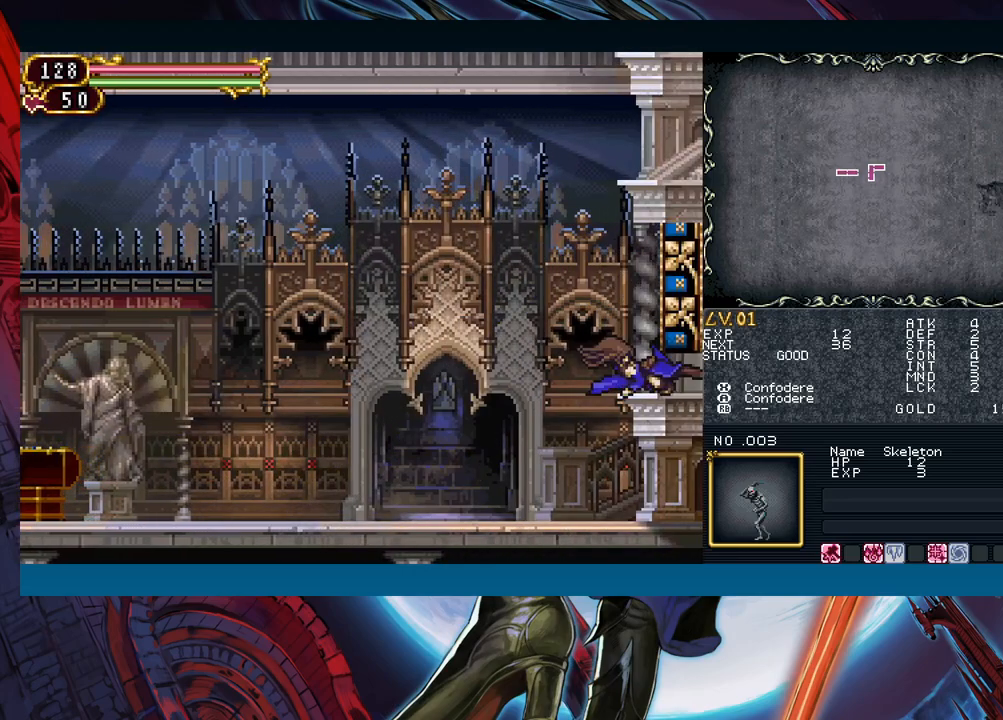
{"buttons": ["B"], "left_stick": "down-right", "right_stick": "center", "events": [[367, "B", "down"], [433, "B", "up"], [467, "B", "down"]]}
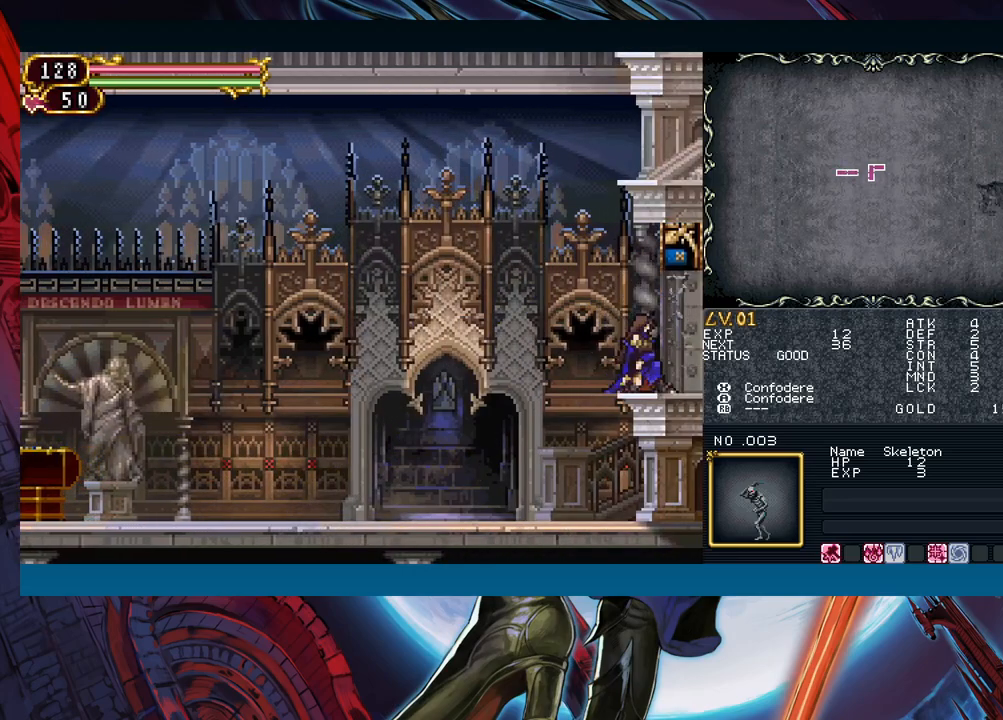
{"buttons": [], "left_stick": "right", "right_stick": "center", "events": [[33, "B", "up"], [100, "B", "down"], [150, "B", "up"], [167, "B", "down"], [250, "B", "up"], [333, "left_stick", "right"]]}
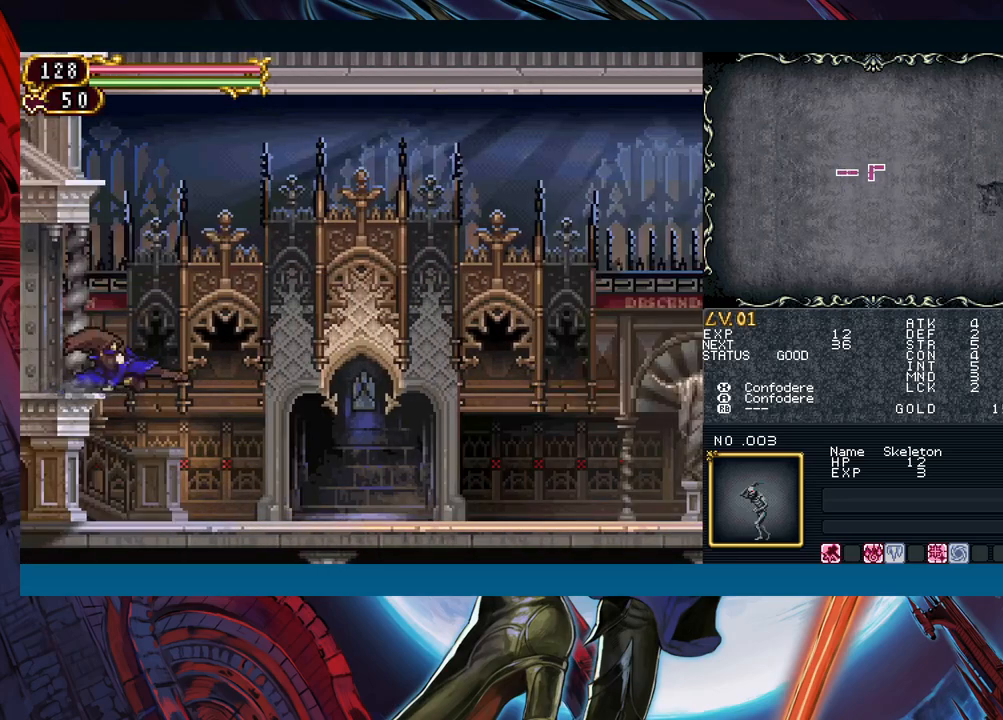
{"buttons": [], "left_stick": "down-right", "right_stick": "center", "events": [[217, "left_stick", "left"], [250, "Y", "down"], [283, "B", "down"], [283, "Y", "up"], [300, "B", "up"], [300, "left_stick", "down-right"]]}
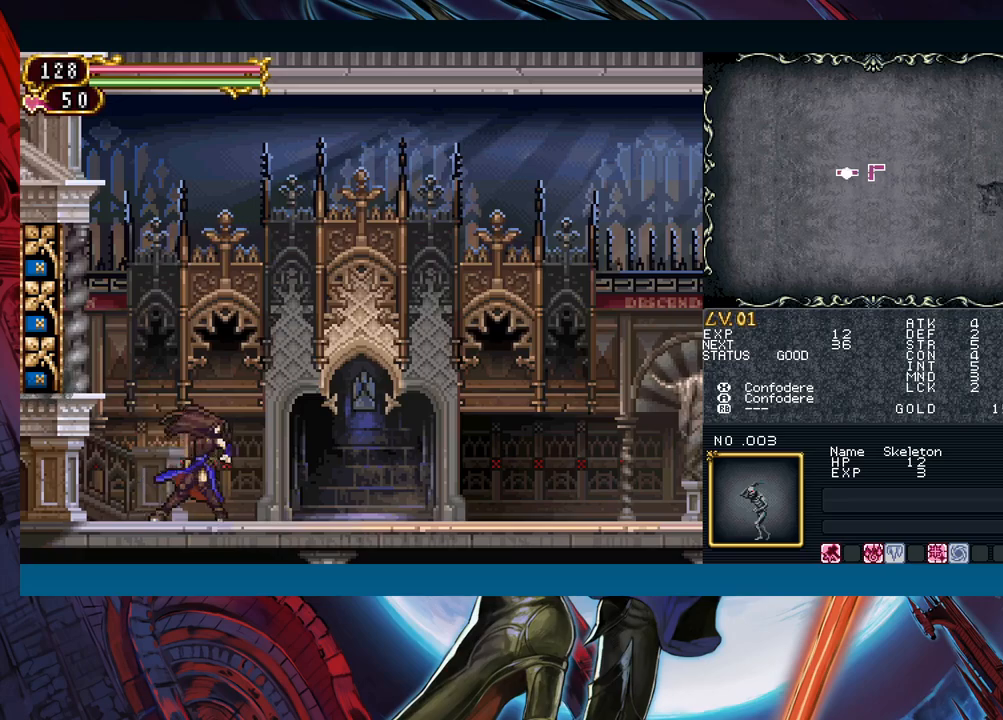
{"buttons": [], "left_stick": "down-right", "right_stick": "center", "events": [[50, "Y", "down"], [50, "left_stick", "left"], [67, "B", "down"], [67, "Y", "up"], [100, "B", "up"], [100, "left_stick", "right"], [317, "left_stick", "left"], [350, "Y", "down"], [367, "B", "down"], [367, "Y", "up"], [400, "B", "up"], [417, "left_stick", "down-right"]]}
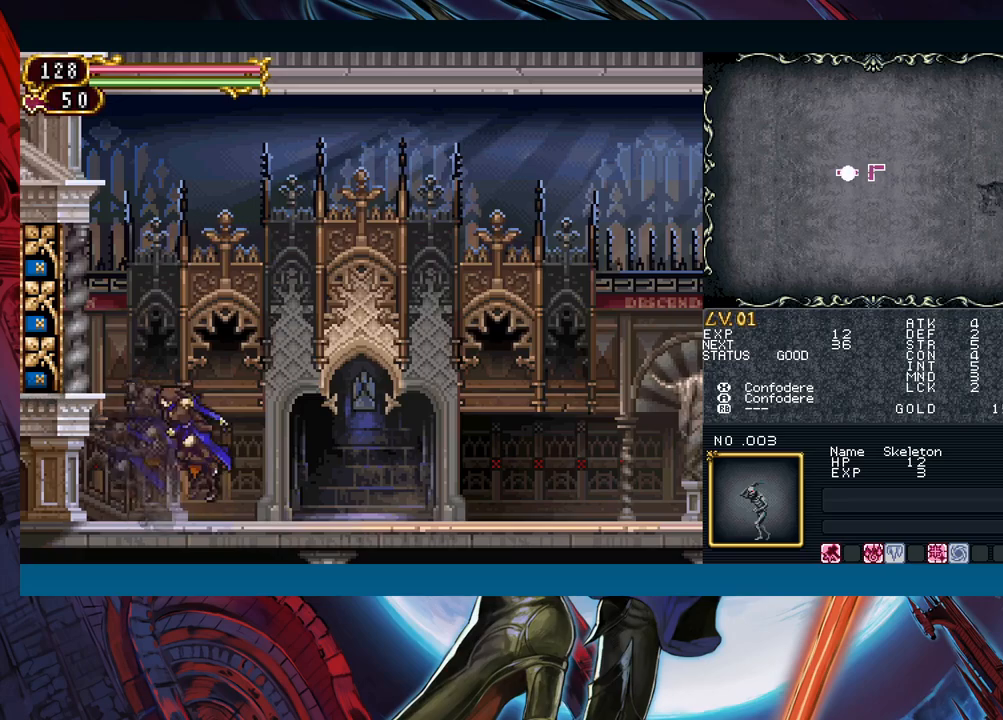
{"buttons": [], "left_stick": "right", "right_stick": "center", "events": [[100, "left_stick", "left"], [133, "Y", "down"], [167, "B", "down"], [167, "Y", "up"], [183, "B", "up"], [183, "left_stick", "right"], [383, "left_stick", "left"], [400, "Y", "down"], [433, "B", "down"], [433, "Y", "up"], [467, "B", "up"], [483, "left_stick", "right"]]}
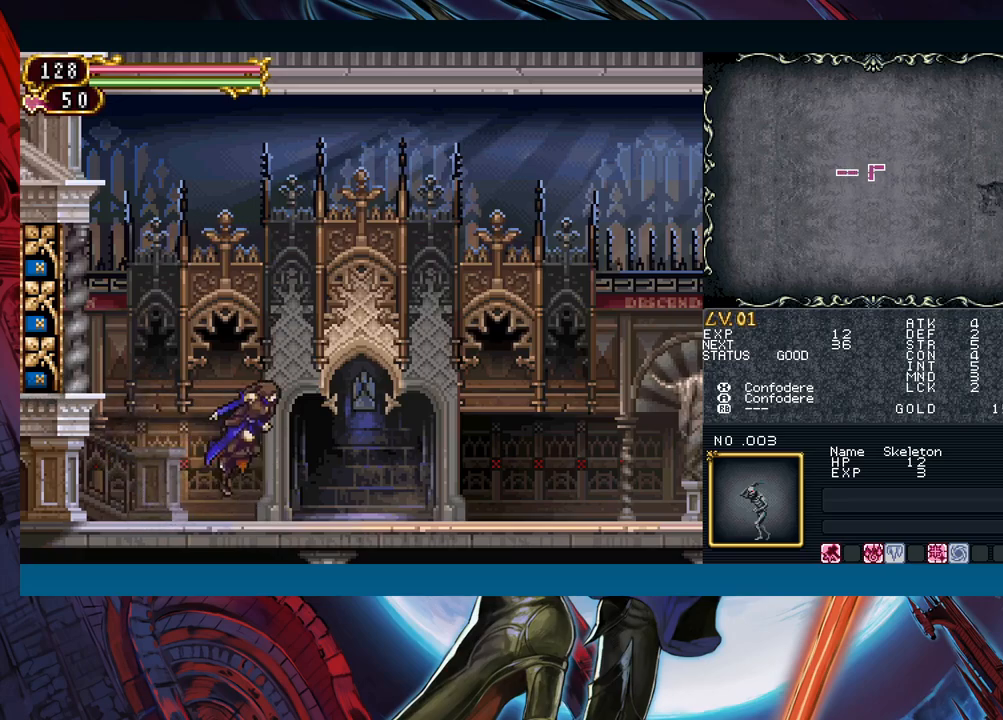
{"buttons": ["Y"], "left_stick": "left", "right_stick": "center", "events": [[183, "Y", "down"], [183, "left_stick", "left"], [217, "B", "down"], [233, "Y", "up"], [250, "B", "up"], [267, "left_stick", "down-right"], [450, "left_stick", "left"], [483, "Y", "down"]]}
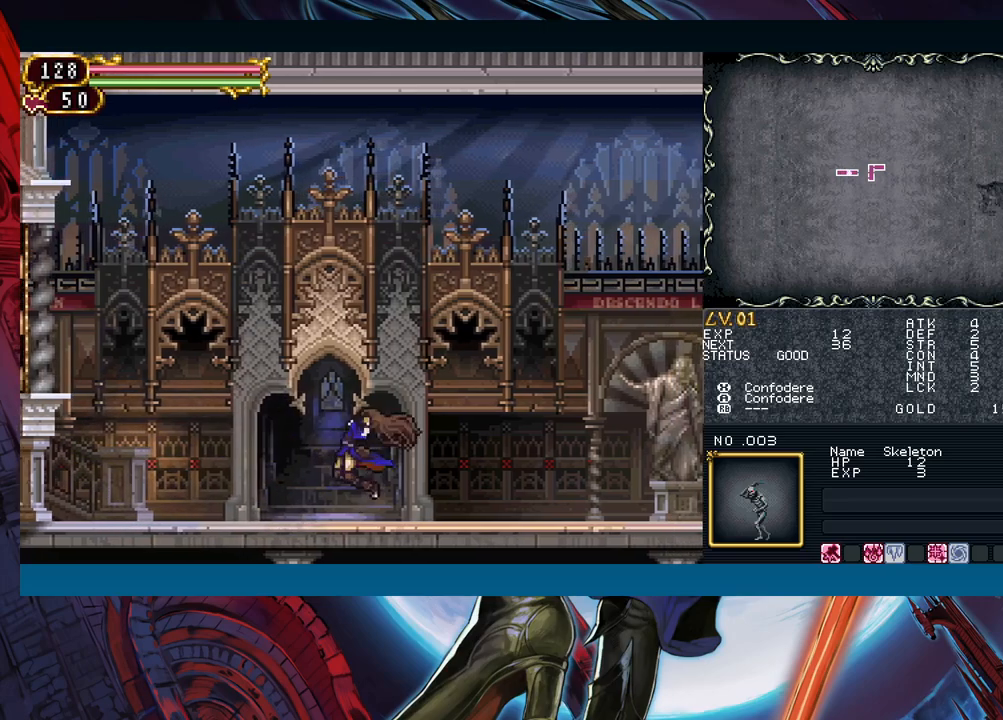
{"buttons": [], "left_stick": "down-right", "right_stick": "center", "events": [[33, "B", "down"], [33, "Y", "up"], [33, "left_stick", "right"], [67, "B", "up"], [267, "left_stick", "left"], [283, "Y", "down"], [317, "B", "down"], [317, "Y", "up"], [350, "B", "up"], [383, "left_stick", "down-right"]]}
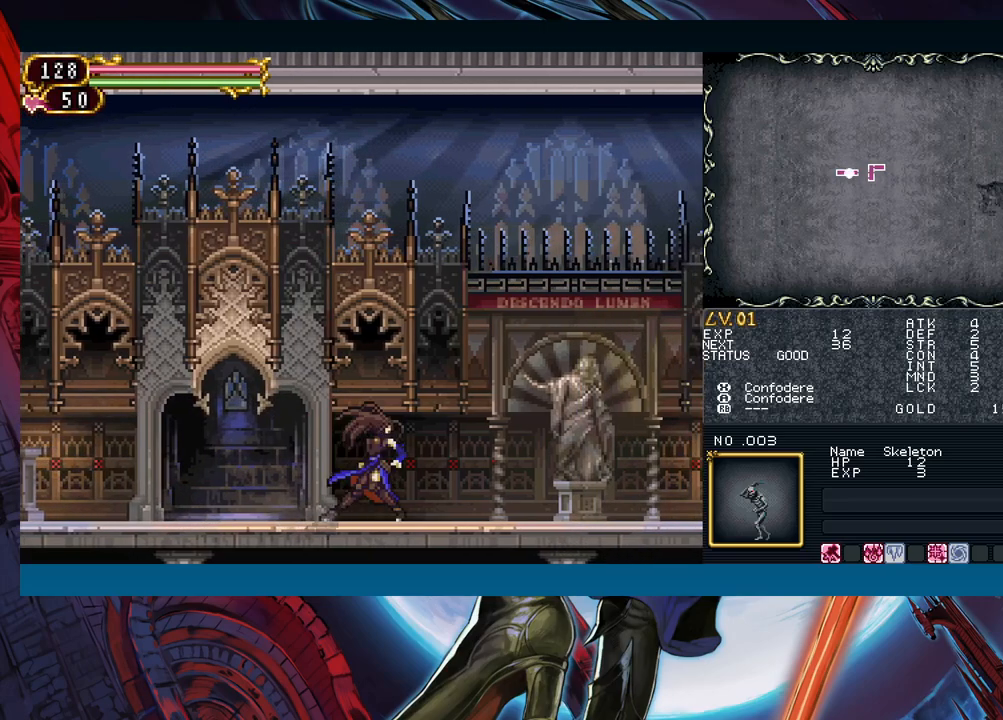
{"buttons": [], "left_stick": "down-right", "right_stick": "center", "events": [[67, "left_stick", "left"], [83, "Y", "down"], [100, "B", "down"], [100, "Y", "up"], [133, "B", "up"], [150, "left_stick", "down-right"], [367, "left_stick", "left"], [383, "Y", "down"], [433, "B", "down"], [433, "Y", "up"], [450, "B", "up"], [450, "left_stick", "down-right"]]}
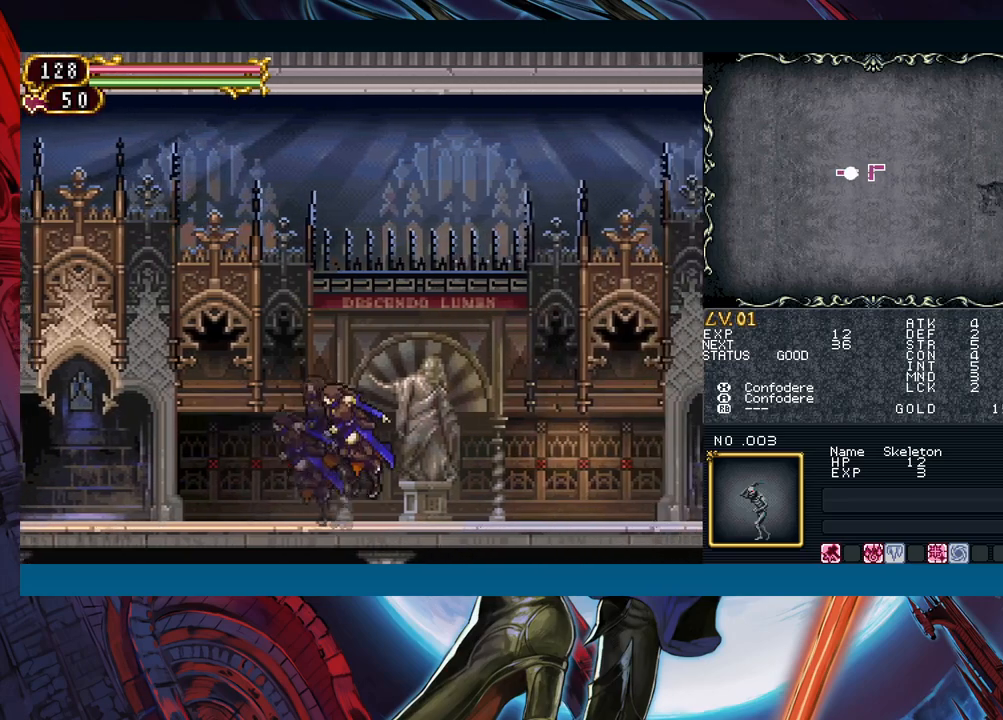
{"buttons": ["Y"], "left_stick": "left", "right_stick": "center", "events": [[167, "left_stick", "left"], [183, "Y", "down"], [217, "B", "down"], [217, "Y", "up"], [250, "B", "up"], [250, "left_stick", "right"], [467, "left_stick", "left"], [483, "Y", "down"]]}
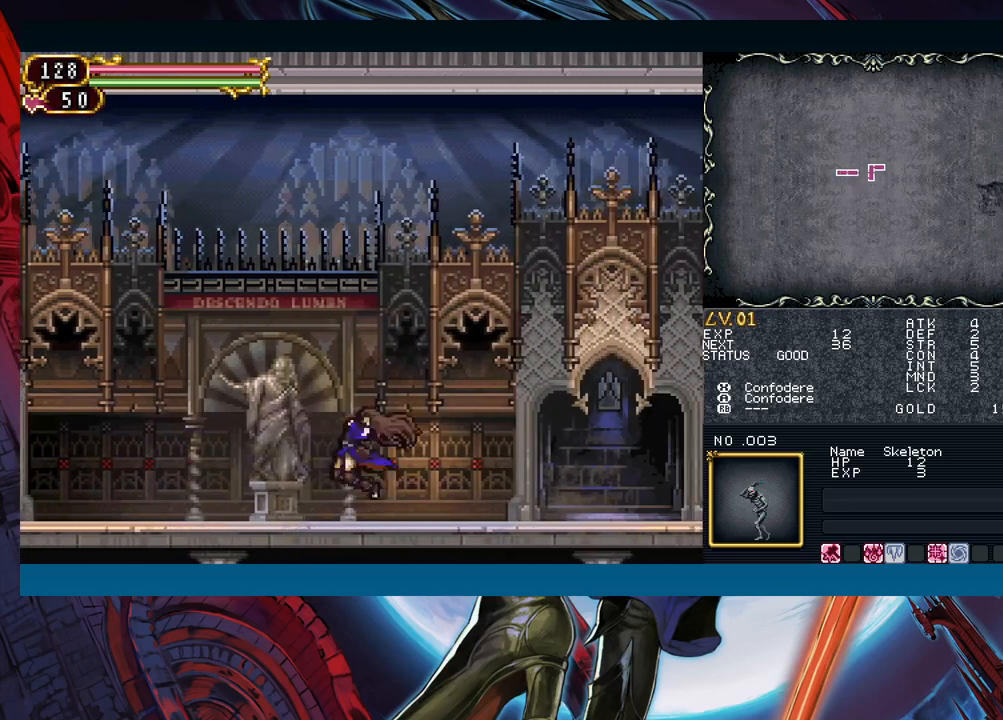
{"buttons": [], "left_stick": "down-right", "right_stick": "center", "events": [[17, "B", "down"], [17, "Y", "up"], [33, "B", "up"], [67, "left_stick", "down-right"], [250, "left_stick", "left"], [267, "Y", "down"], [317, "B", "down"], [317, "Y", "up"], [333, "B", "up"], [367, "left_stick", "down-right"]]}
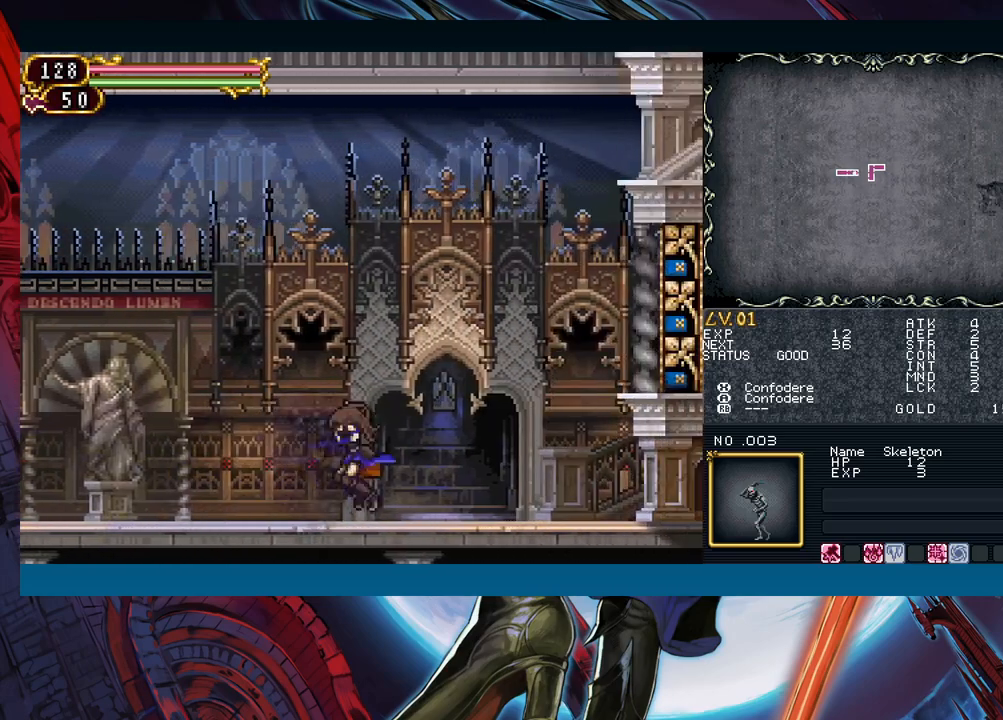
{"buttons": ["B"], "left_stick": "down-right", "right_stick": "center", "events": [[50, "left_stick", "left"], [67, "Y", "down"], [100, "B", "down"], [100, "Y", "up"], [133, "B", "up"], [133, "left_stick", "right"], [350, "left_stick", "left"], [367, "Y", "down"], [417, "B", "down"], [433, "Y", "up"], [433, "left_stick", "down-right"]]}
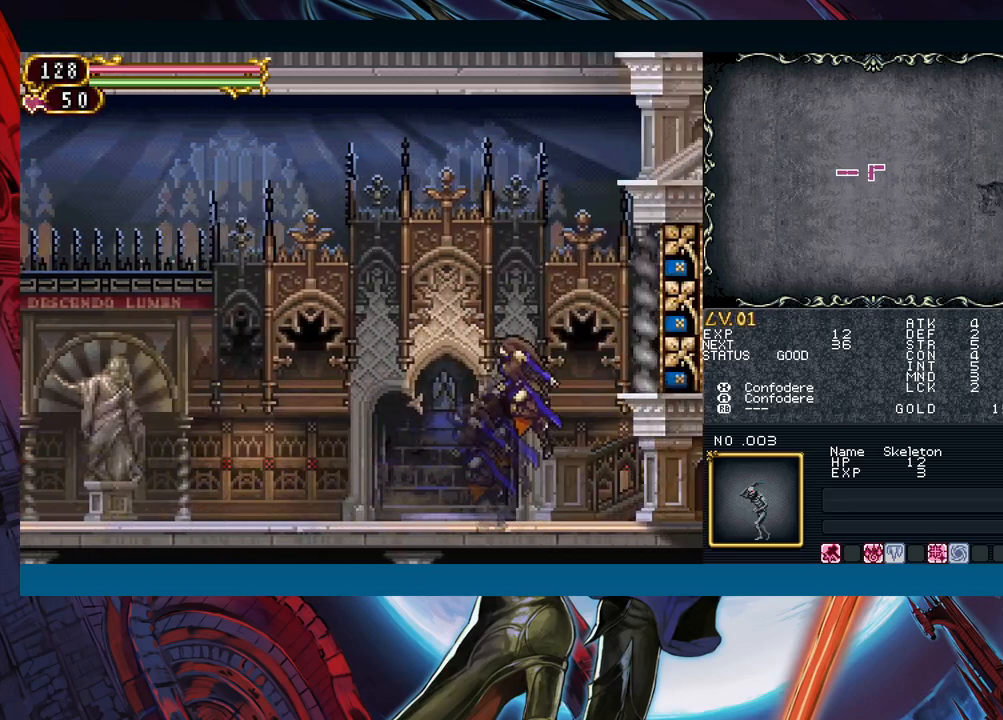
{"buttons": [], "left_stick": "down-right", "right_stick": "center", "events": [[217, "B", "up"]]}
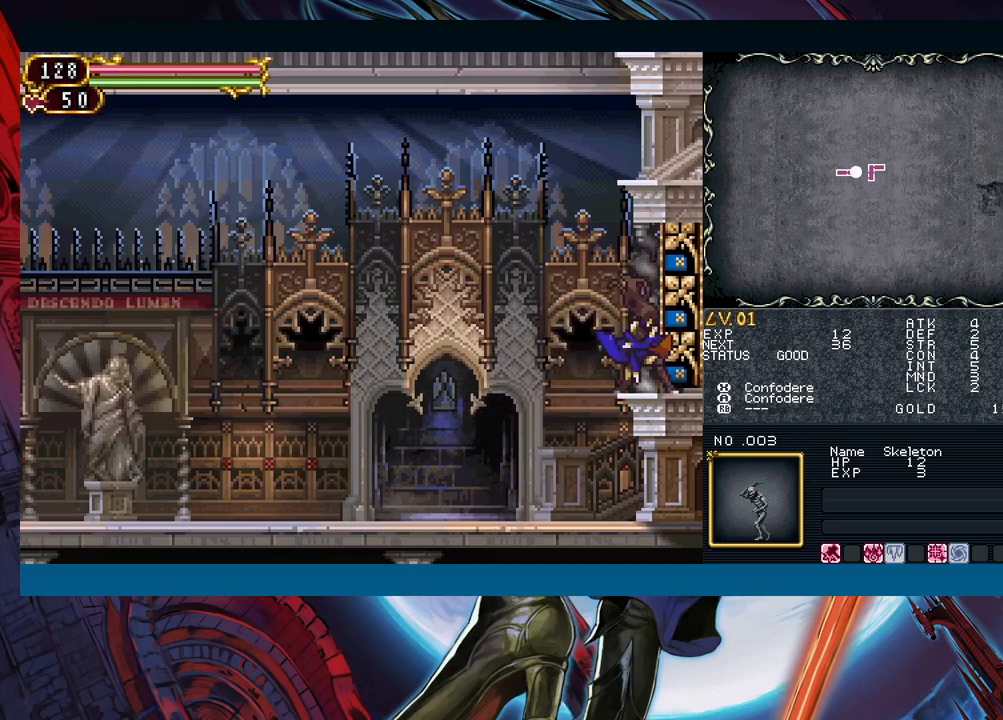
{"buttons": [], "left_stick": "center", "right_stick": "center", "events": [[100, "left_stick", "center"]]}
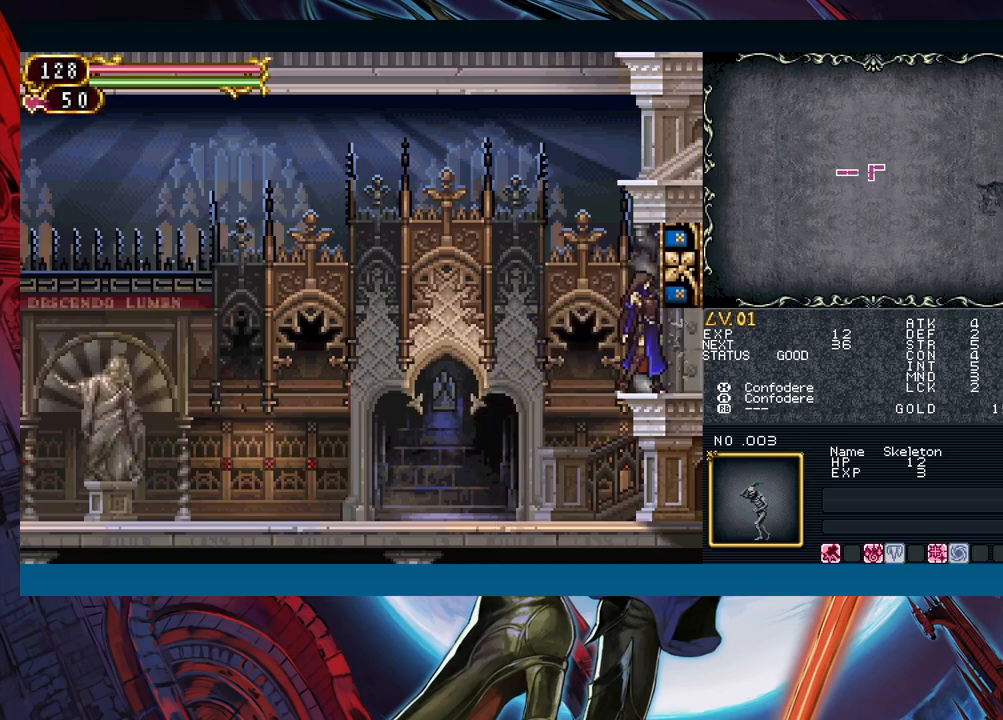
{"buttons": ["B"], "left_stick": "down", "right_stick": "center", "events": [[450, "left_stick", "down"], [483, "B", "down"]]}
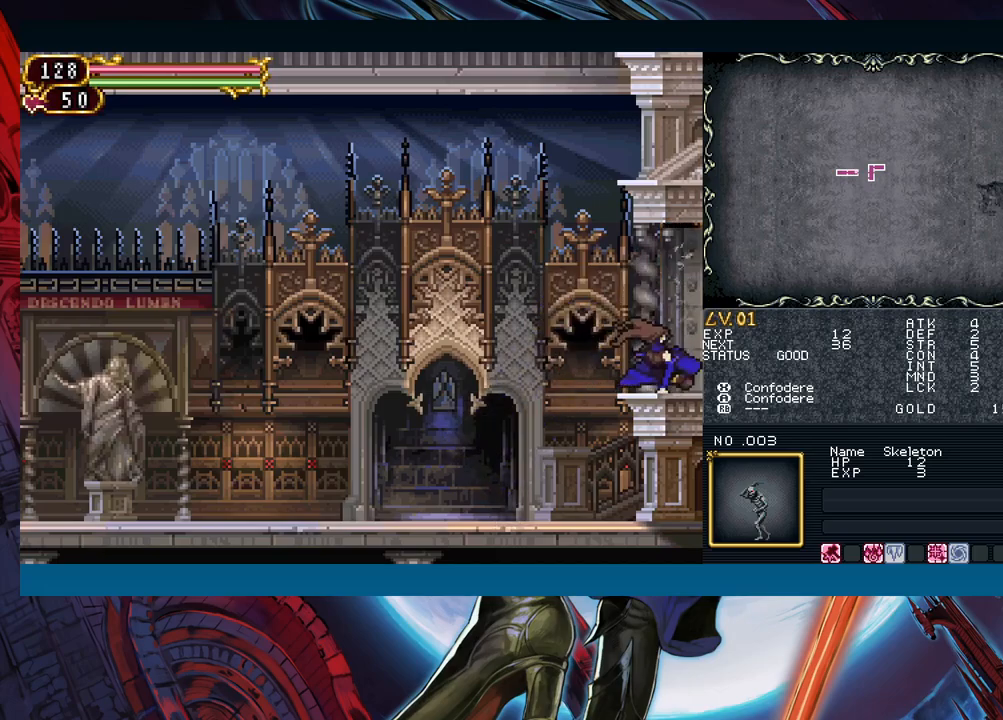
{"buttons": [], "left_stick": "center", "right_stick": "center", "events": [[117, "B", "up"], [133, "left_stick", "center"]]}
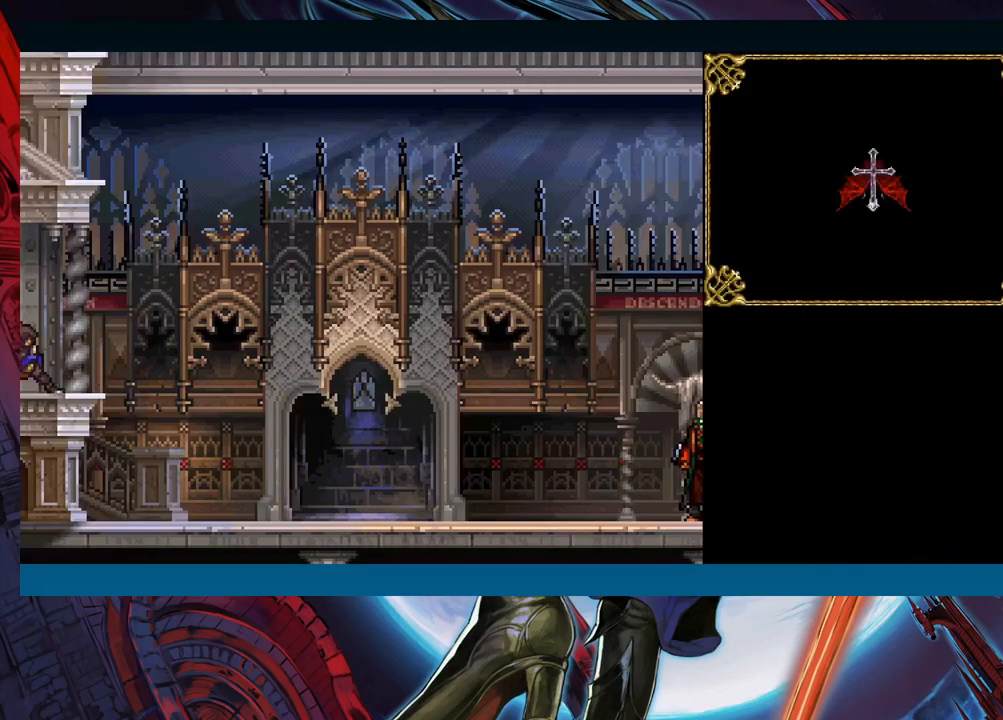
{"buttons": [], "left_stick": "center", "right_stick": "center", "events": []}
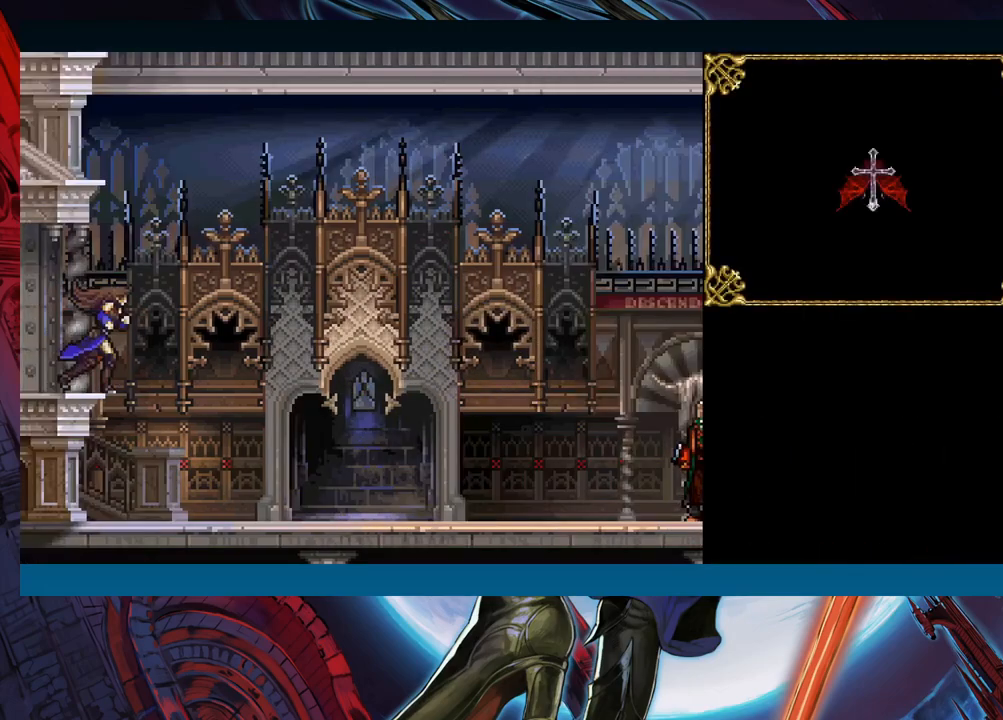
{"buttons": [], "left_stick": "center", "right_stick": "center", "events": []}
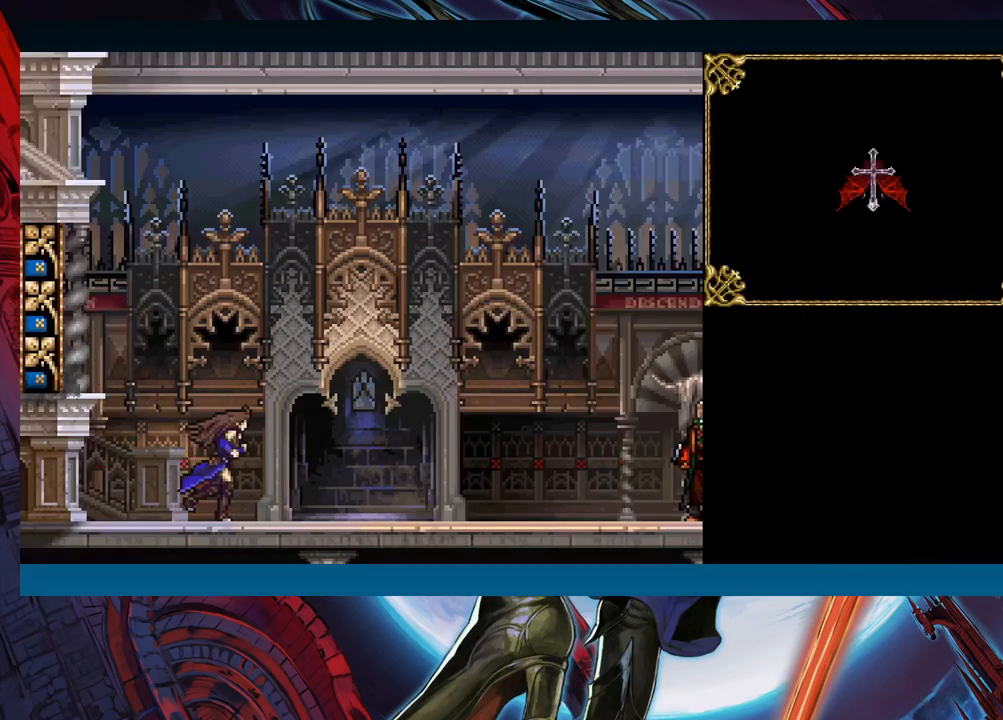
{"buttons": [], "left_stick": "center", "right_stick": "center", "events": []}
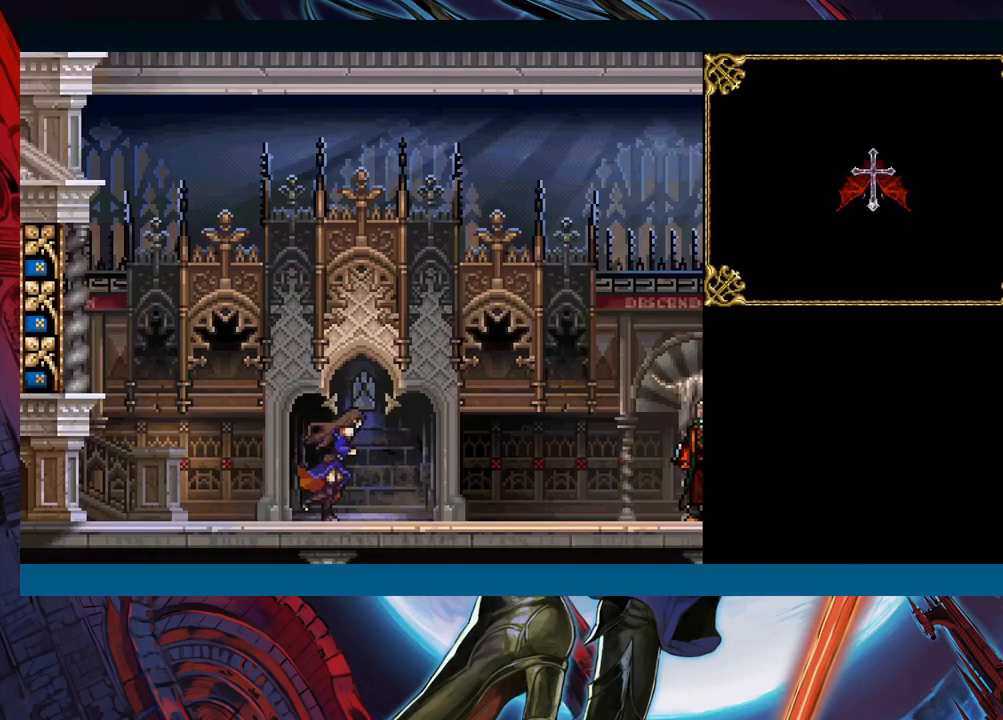
{"buttons": [], "left_stick": "center", "right_stick": "center", "events": []}
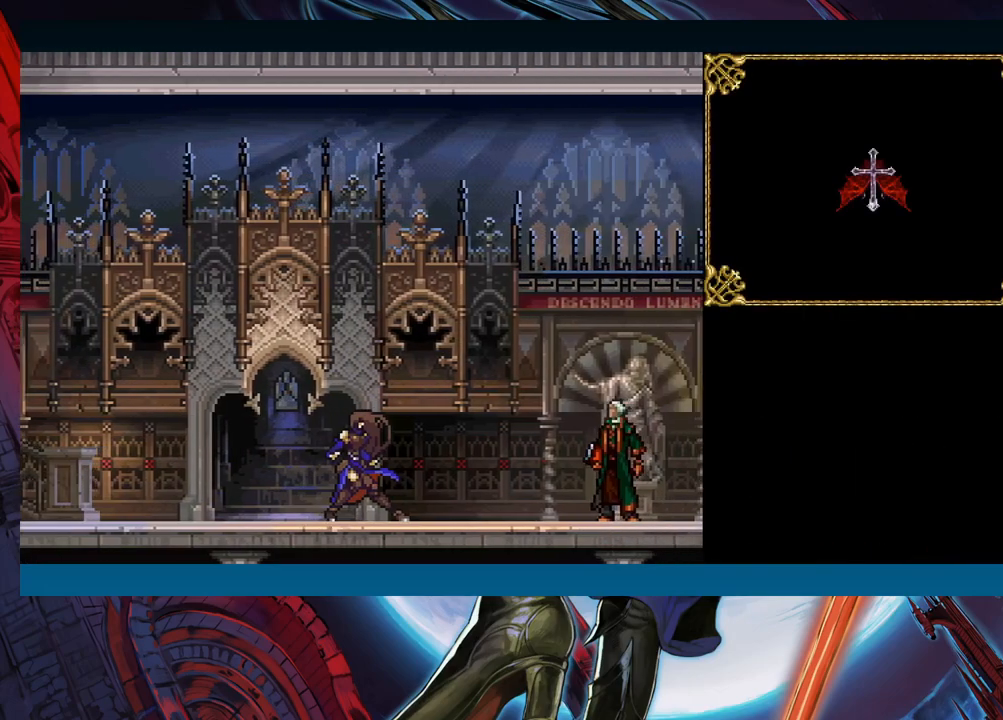
{"buttons": [], "left_stick": "center", "right_stick": "center", "events": []}
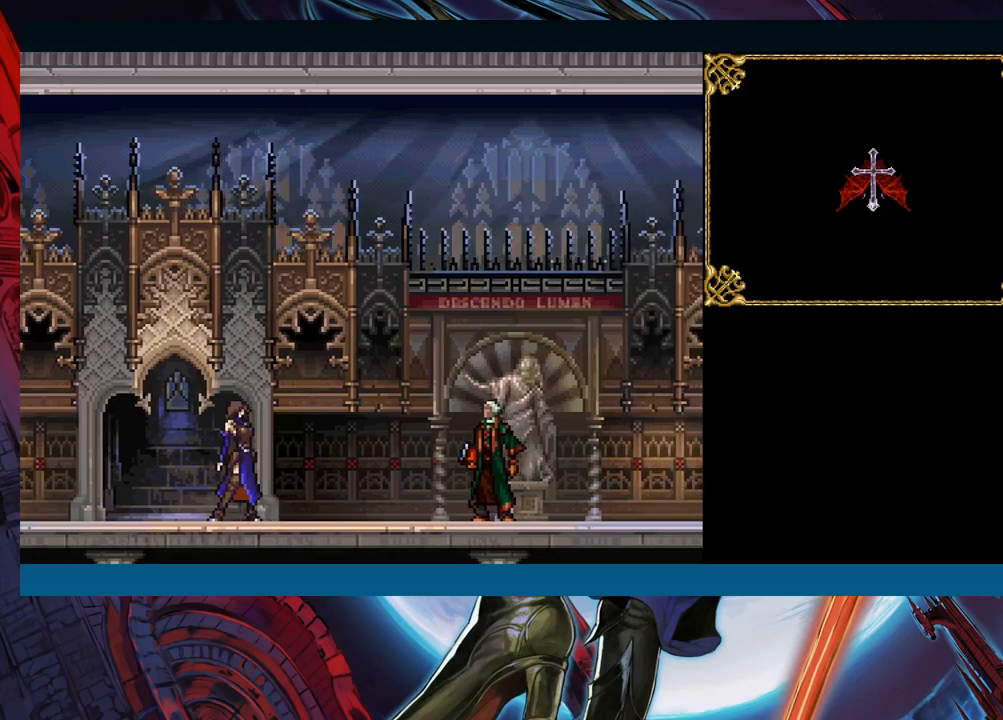
{"buttons": [], "left_stick": "center", "right_stick": "center", "events": []}
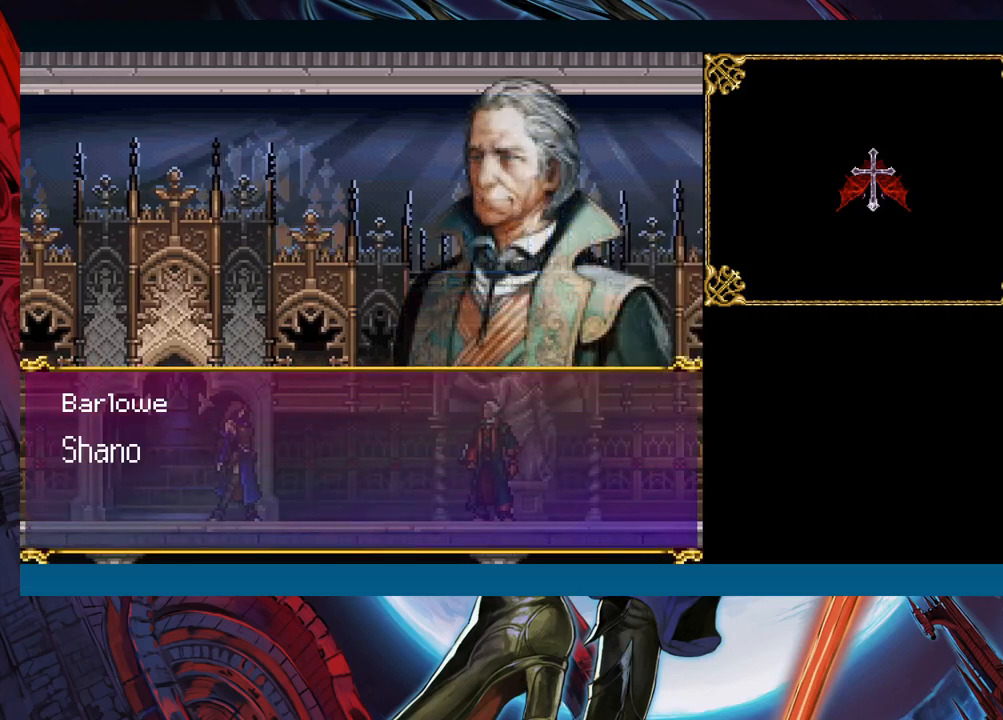
{"buttons": ["A"], "left_stick": "center", "right_stick": "center", "events": [[400, "A", "down"]]}
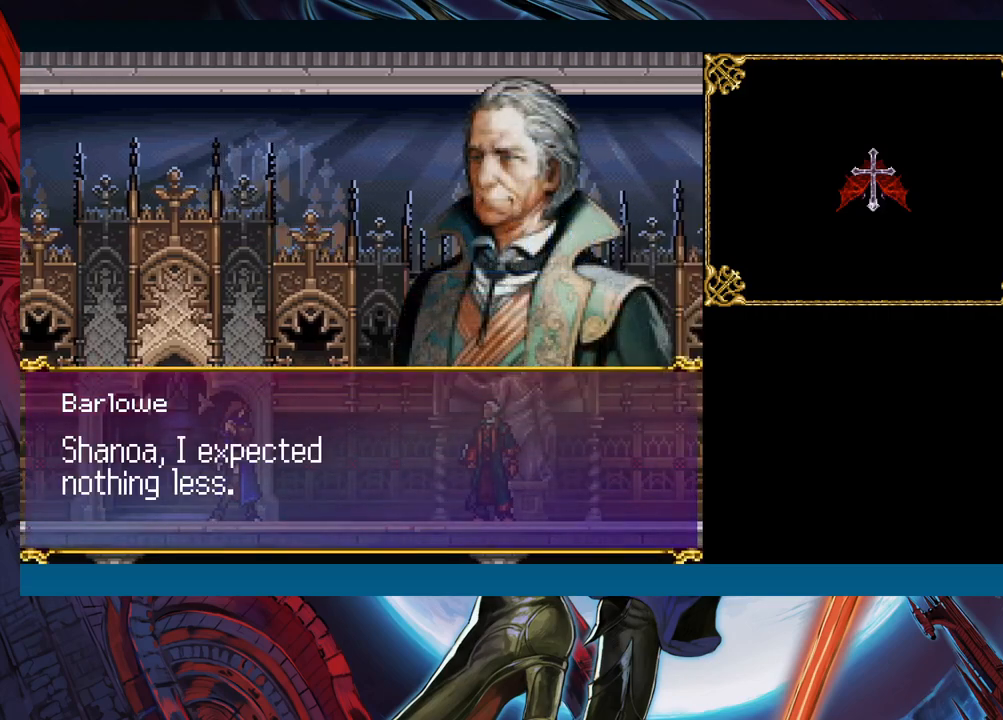
{"buttons": [], "left_stick": "center", "right_stick": "center", "events": [[17, "A", "up"]]}
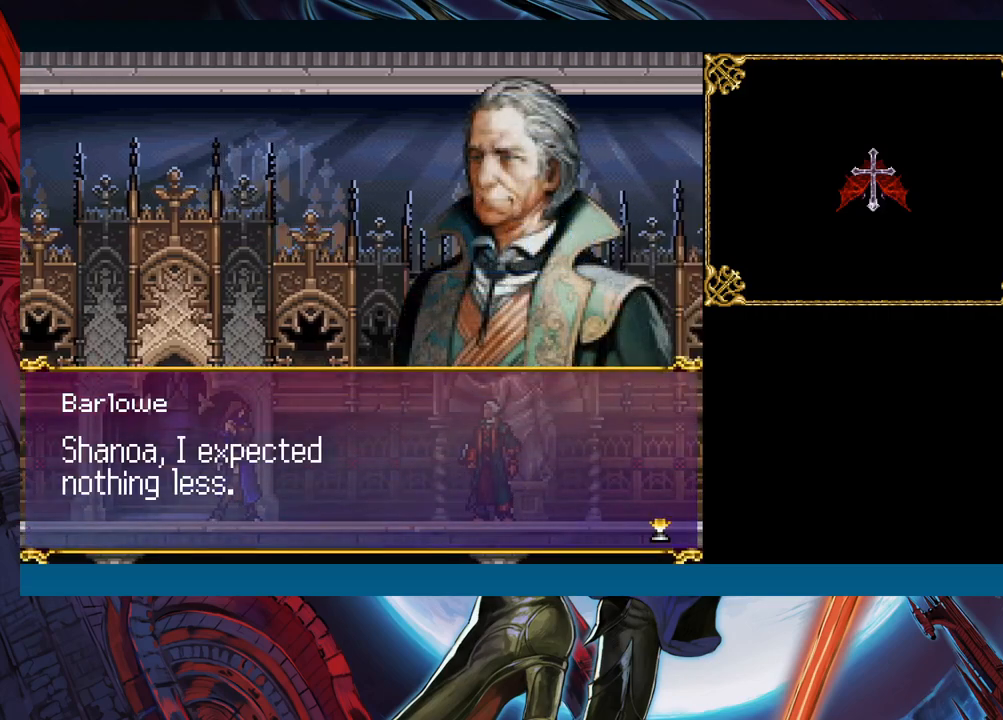
{"buttons": [], "left_stick": "center", "right_stick": "center", "events": []}
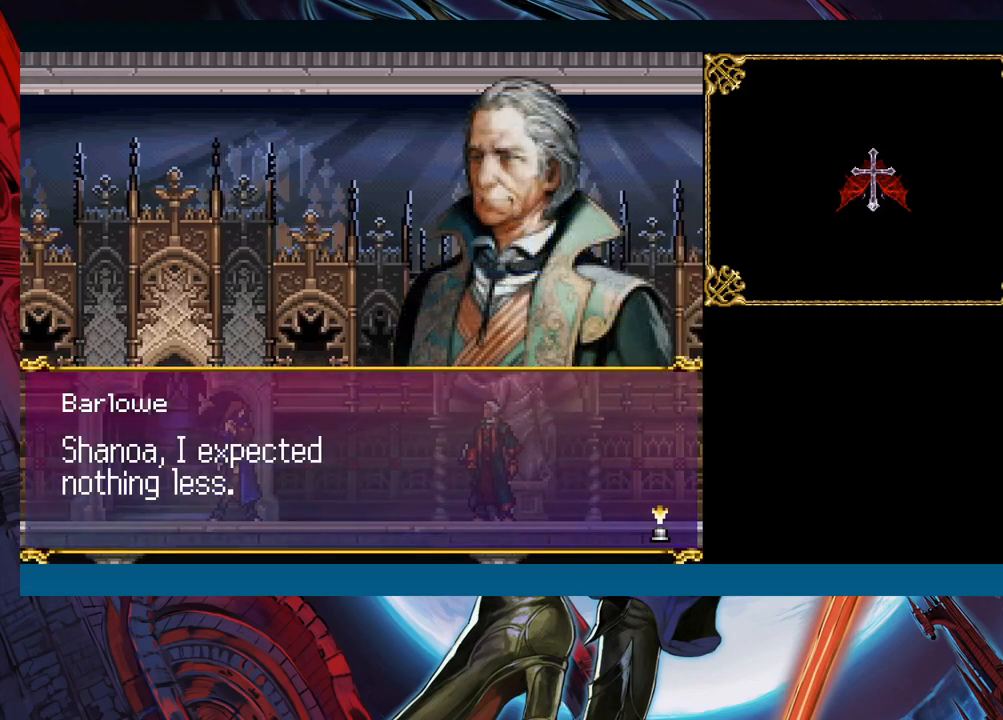
{"buttons": [], "left_stick": "center", "right_stick": "center", "events": []}
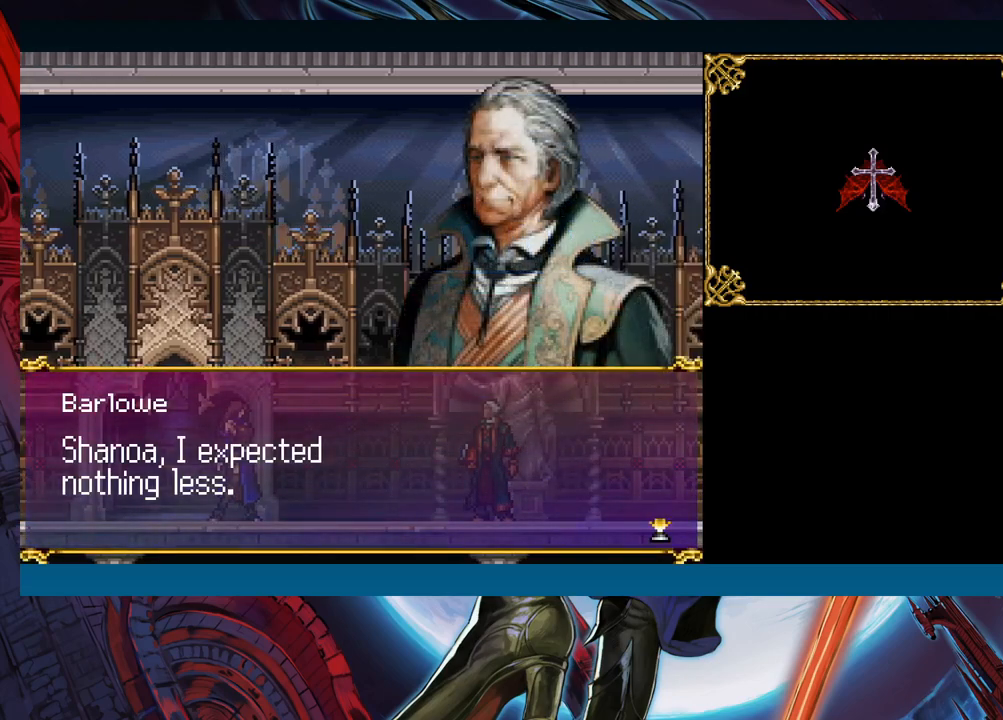
{"buttons": [], "left_stick": "center", "right_stick": "center", "events": [[183, "A", "down"], [317, "A", "up"]]}
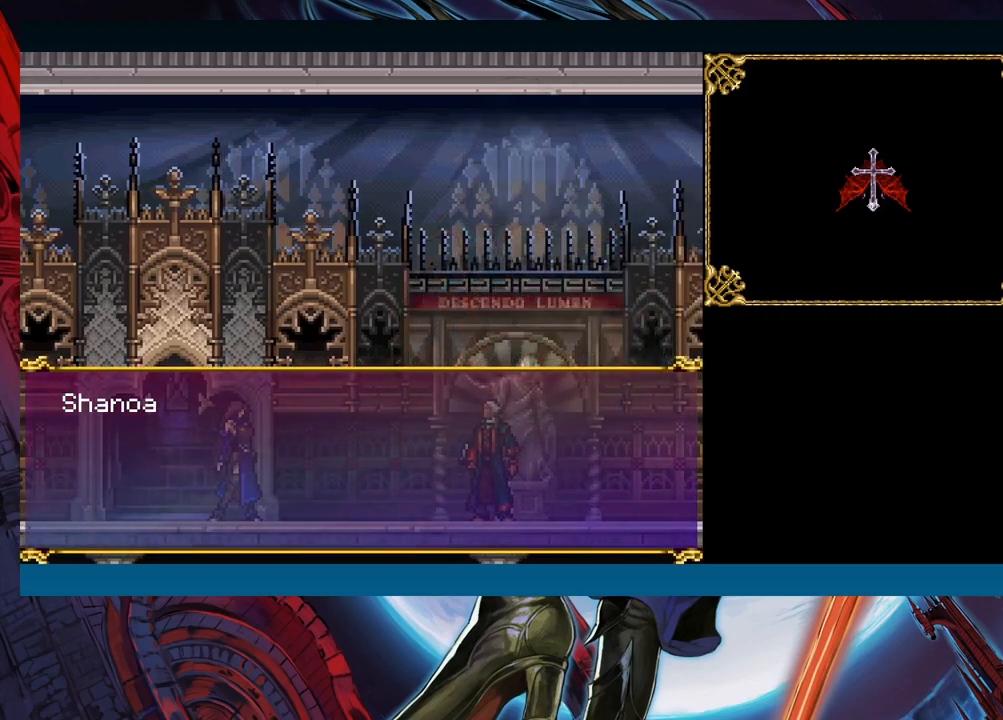
{"buttons": [], "left_stick": "center", "right_stick": "center", "events": []}
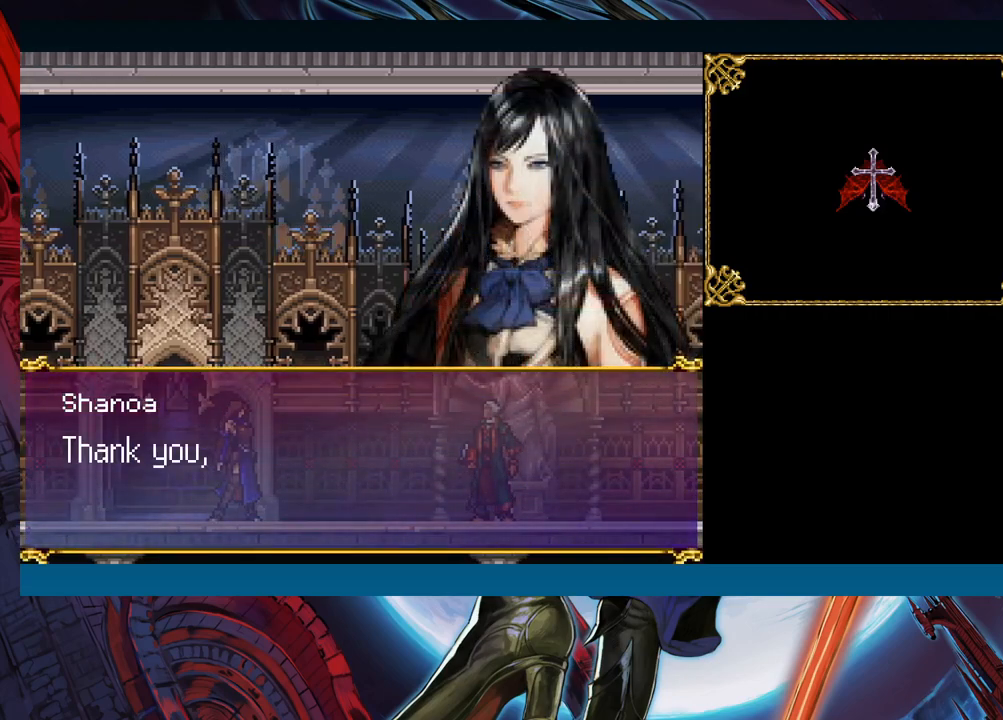
{"buttons": ["A"], "left_stick": "center", "right_stick": "center", "events": [[500, "A", "down"]]}
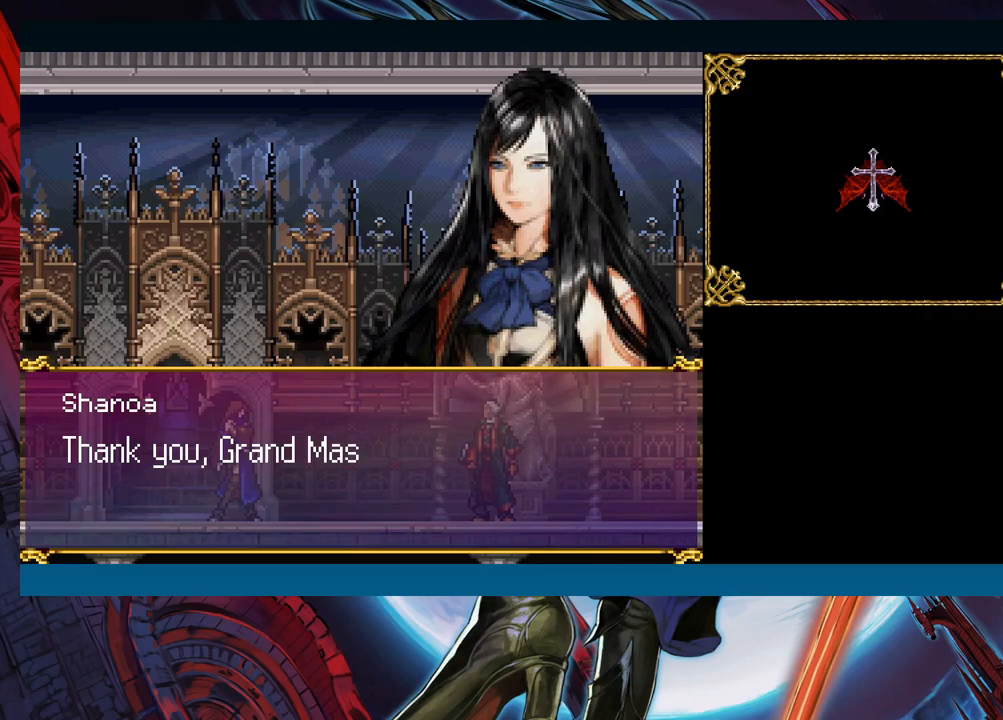
{"buttons": [], "left_stick": "center", "right_stick": "center", "events": [[100, "A", "up"]]}